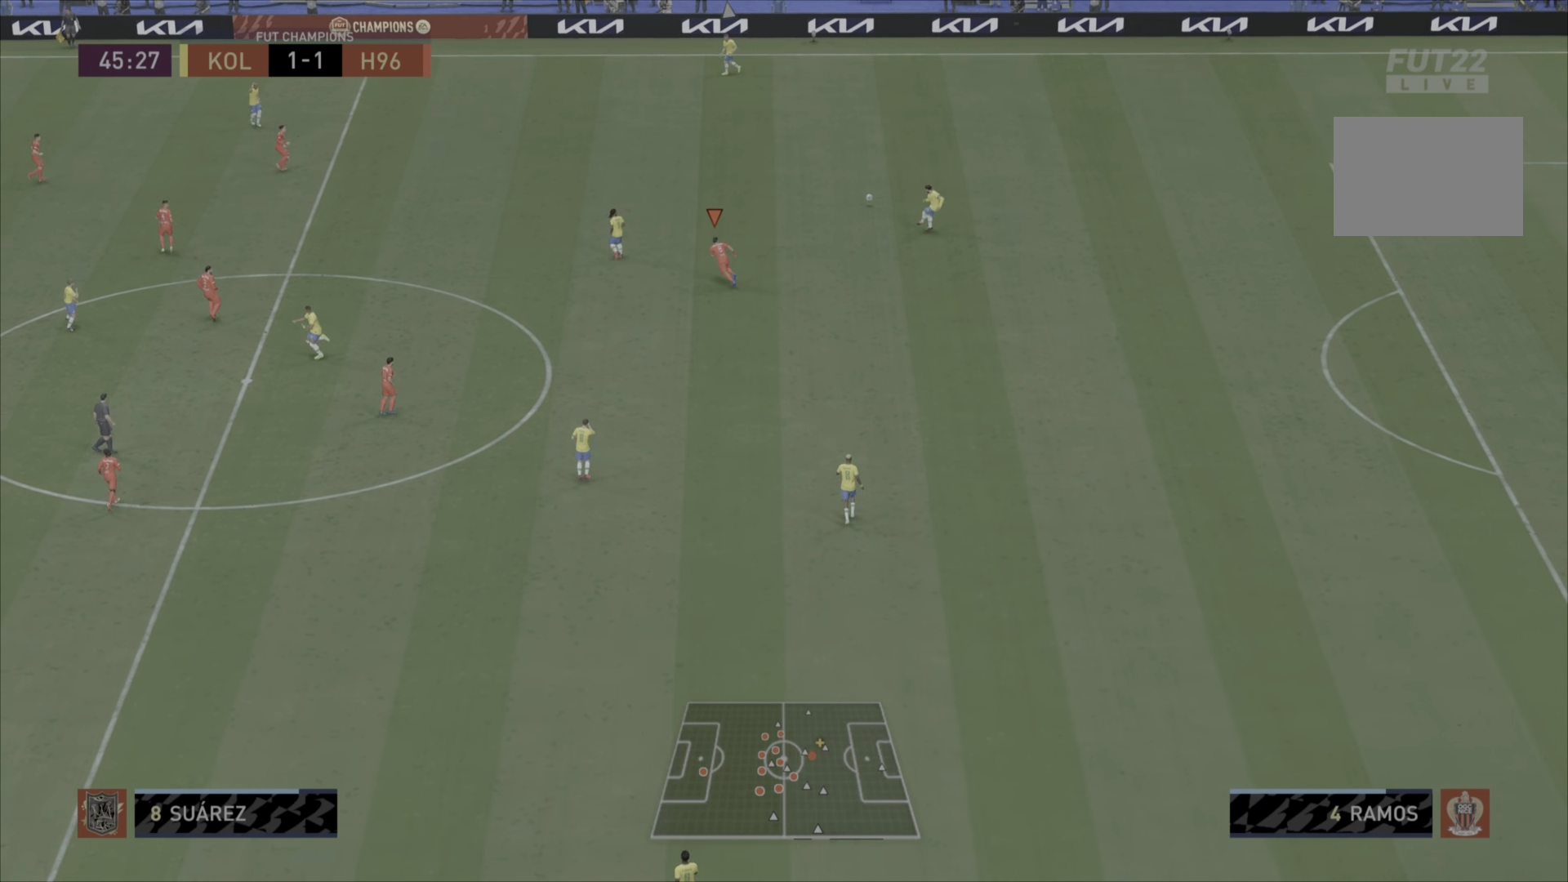
Gameplay with a controller (PlayStation layout); each line is a JSON object with the inputs held at the frame after it. "events" lists button and stick changes between this image and that frame as [ms after this image, input, new state], when the widget could be followed in between. Not read: L3 R3.
{"buttons": ["R1"], "left_stick": "up-left", "right_stick": "center", "events": [[100, "L1", "up"]]}
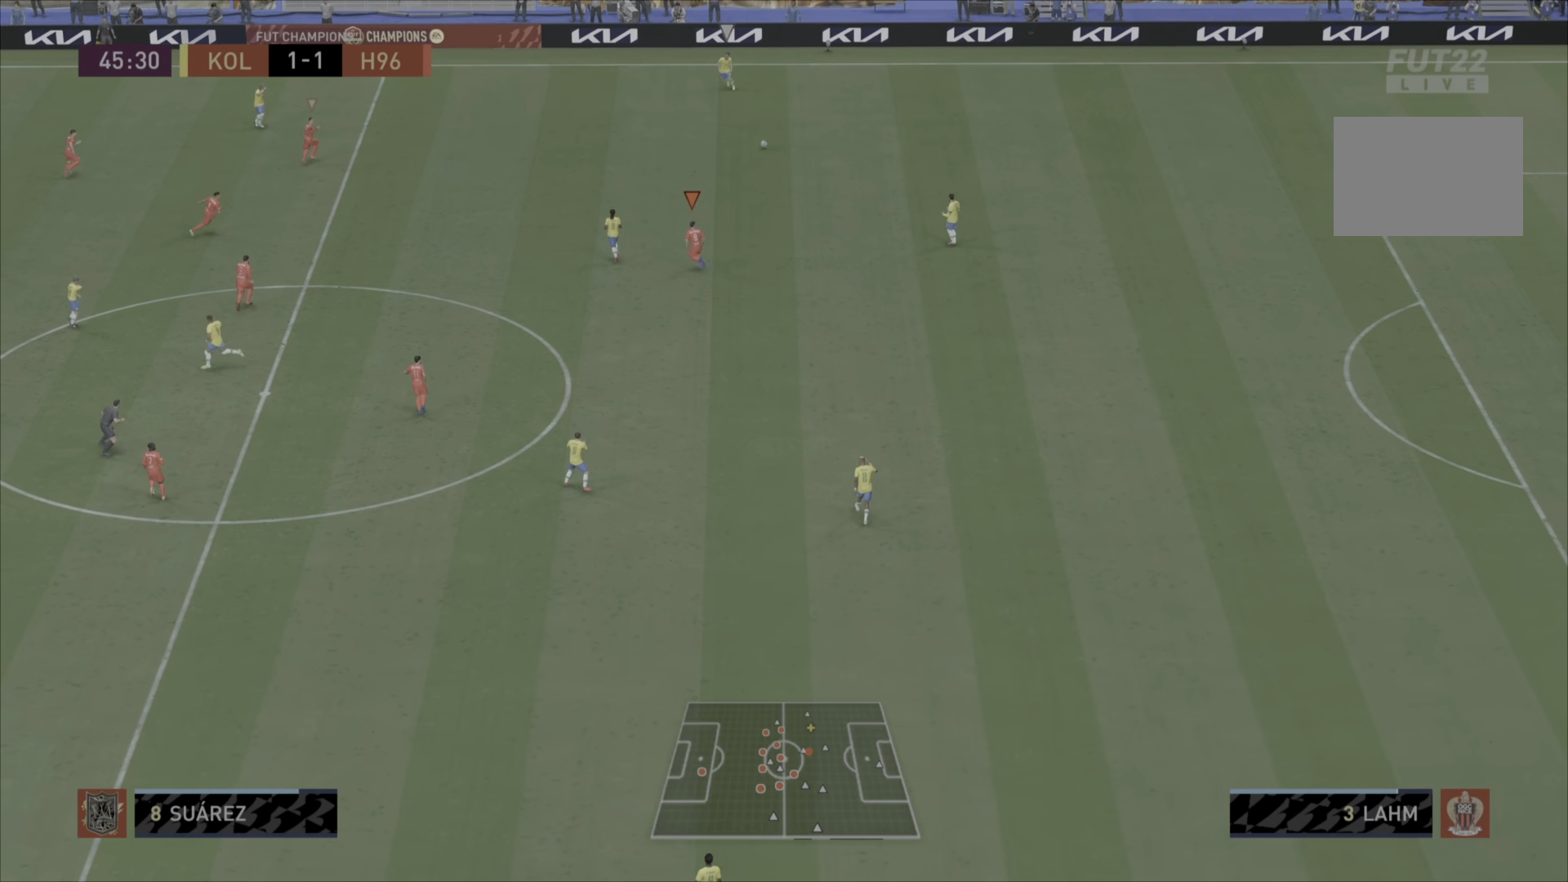
{"buttons": ["R1"], "left_stick": "left", "right_stick": "center", "events": [[367, "left_stick", "left"]]}
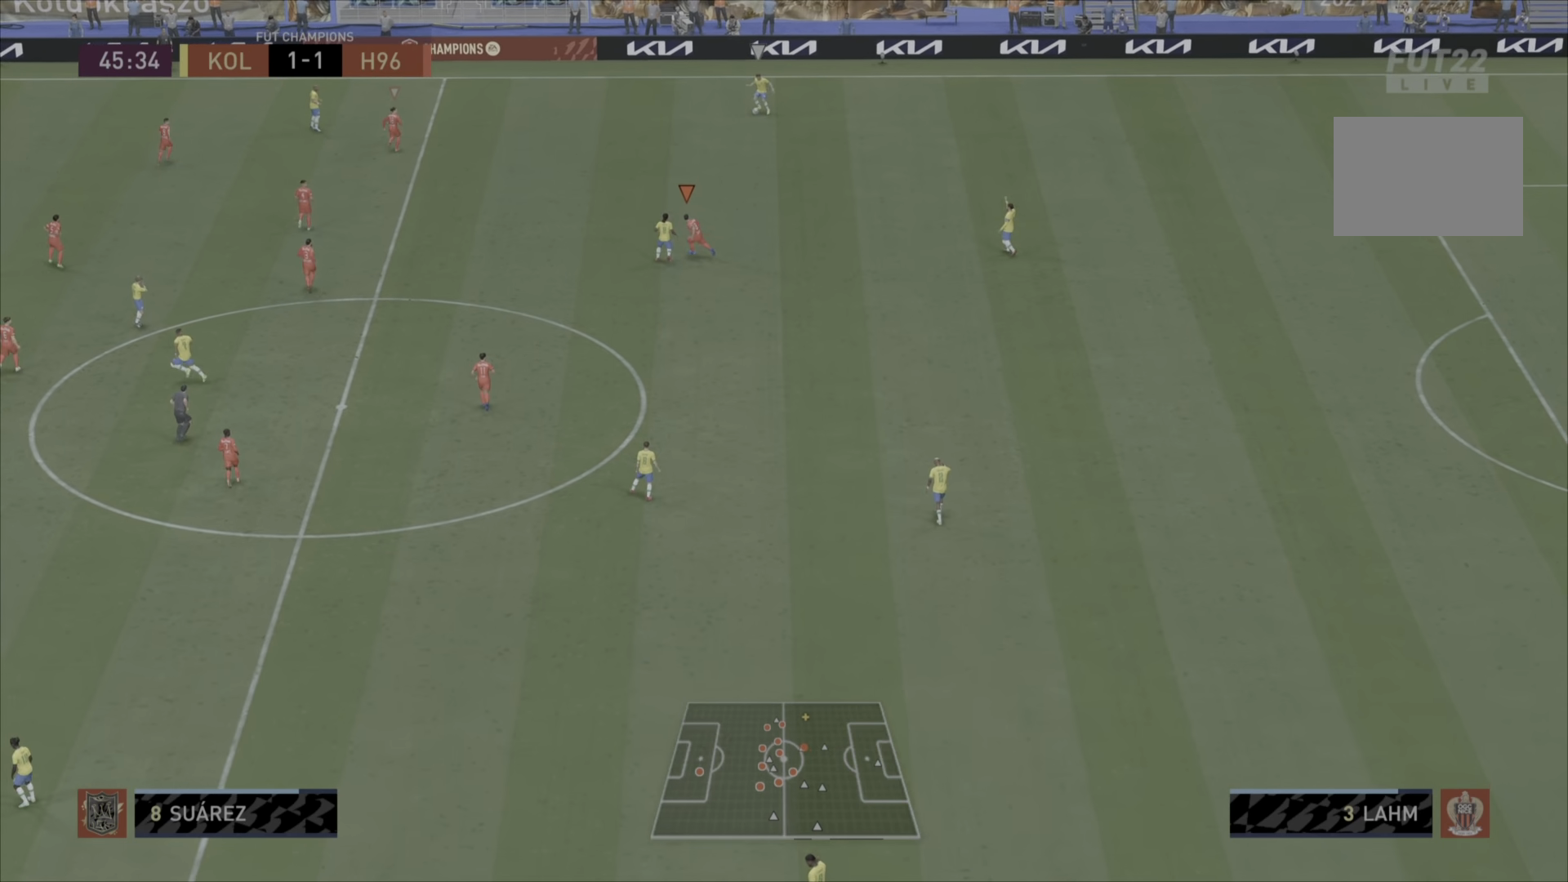
{"buttons": ["R1"], "left_stick": "left", "right_stick": "center", "events": []}
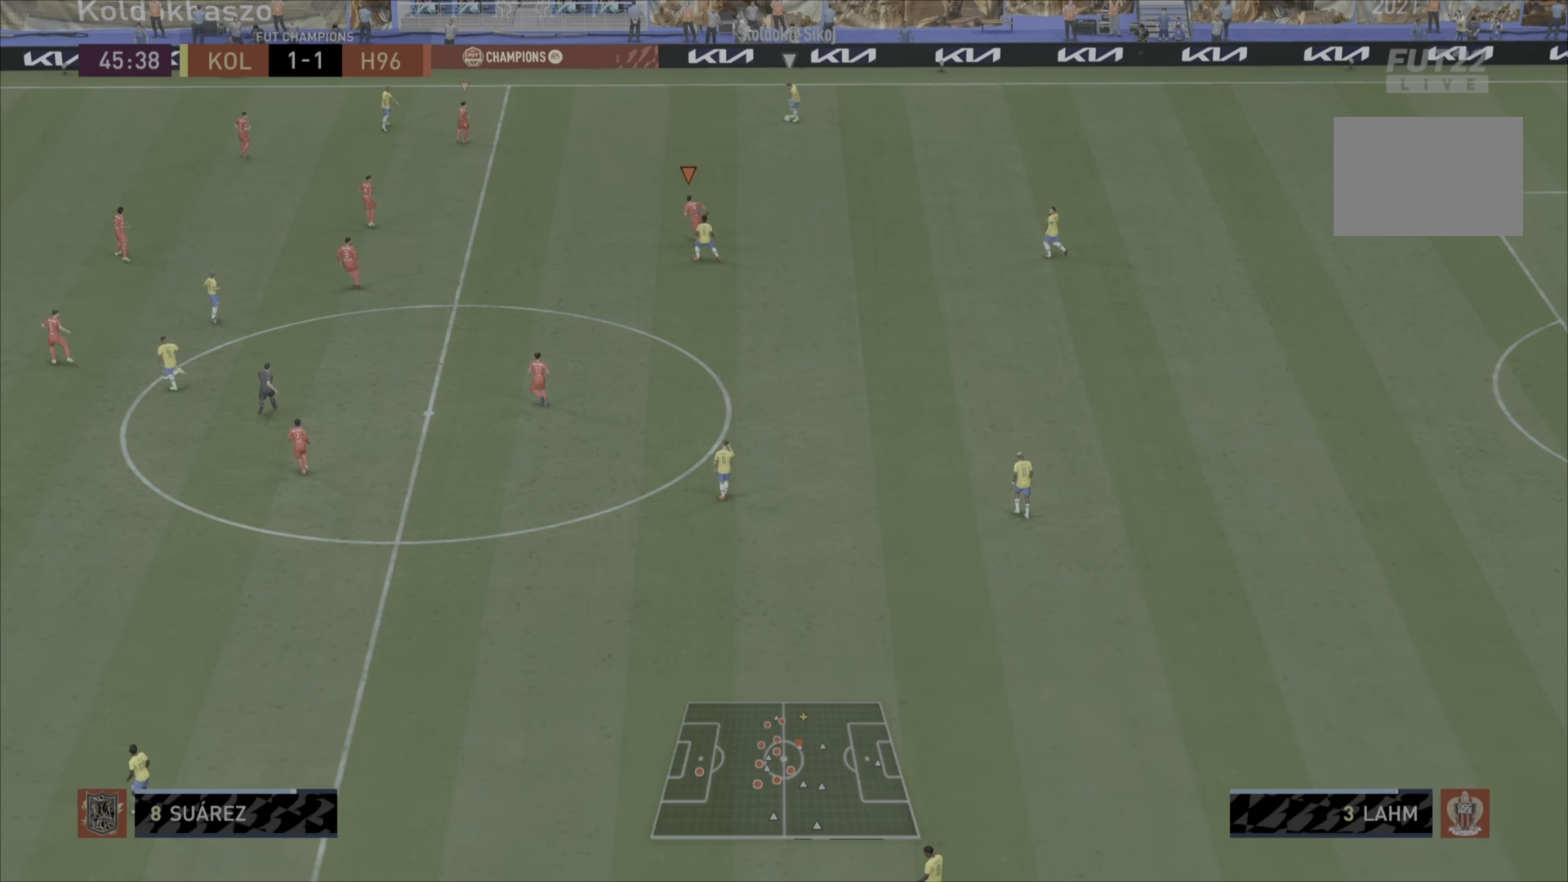
{"buttons": ["R1"], "left_stick": "down-right", "right_stick": "center", "events": [[50, "left_stick", "center"], [251, "left_stick", "down-right"]]}
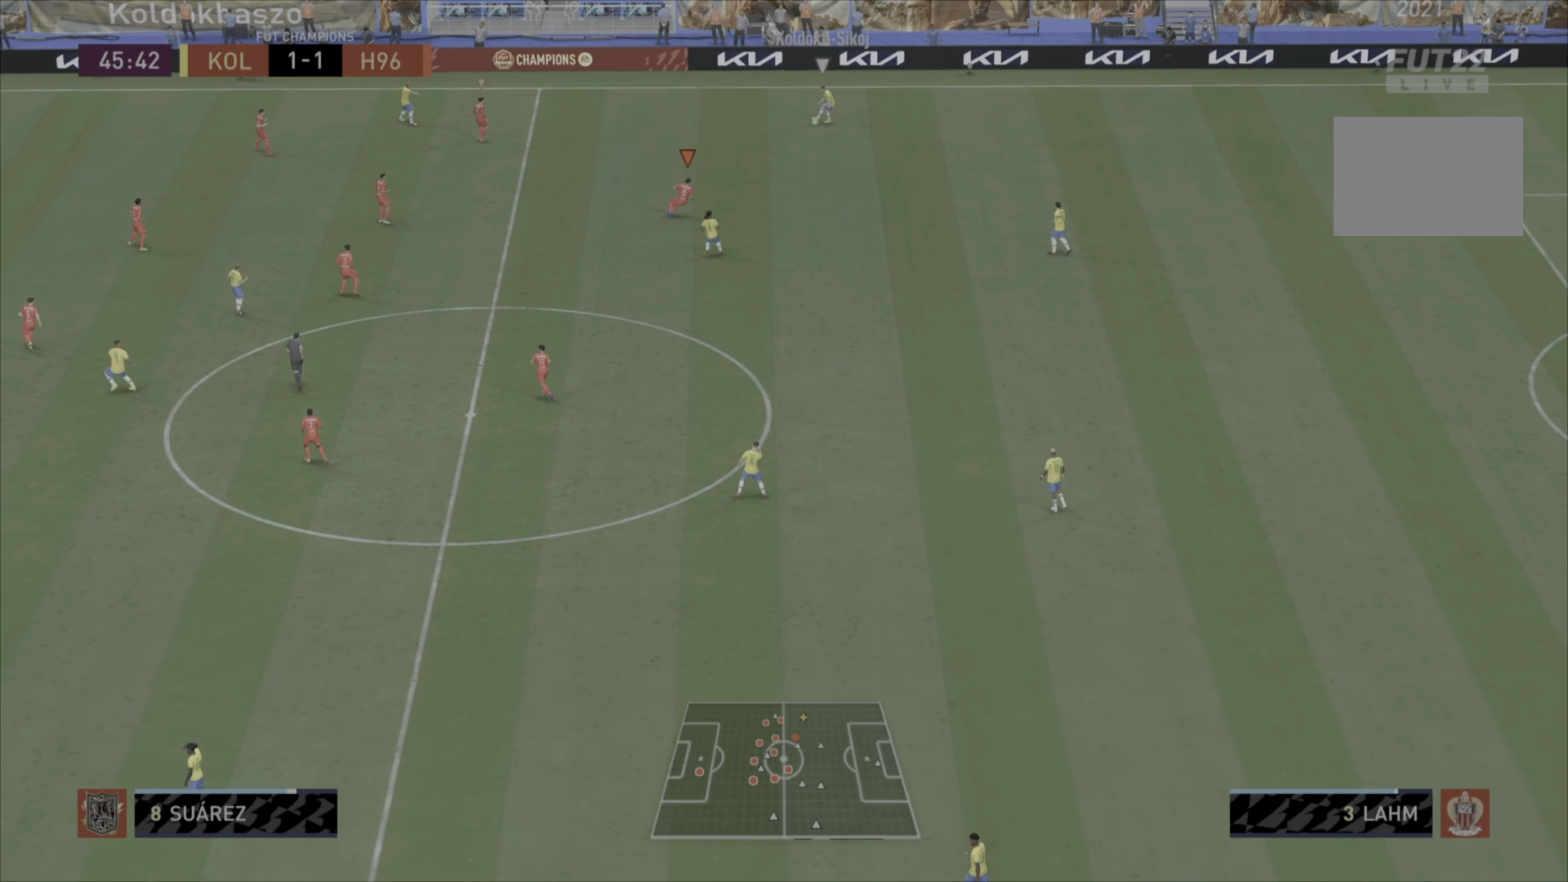
{"buttons": ["R1"], "left_stick": "down-right", "right_stick": "center", "events": []}
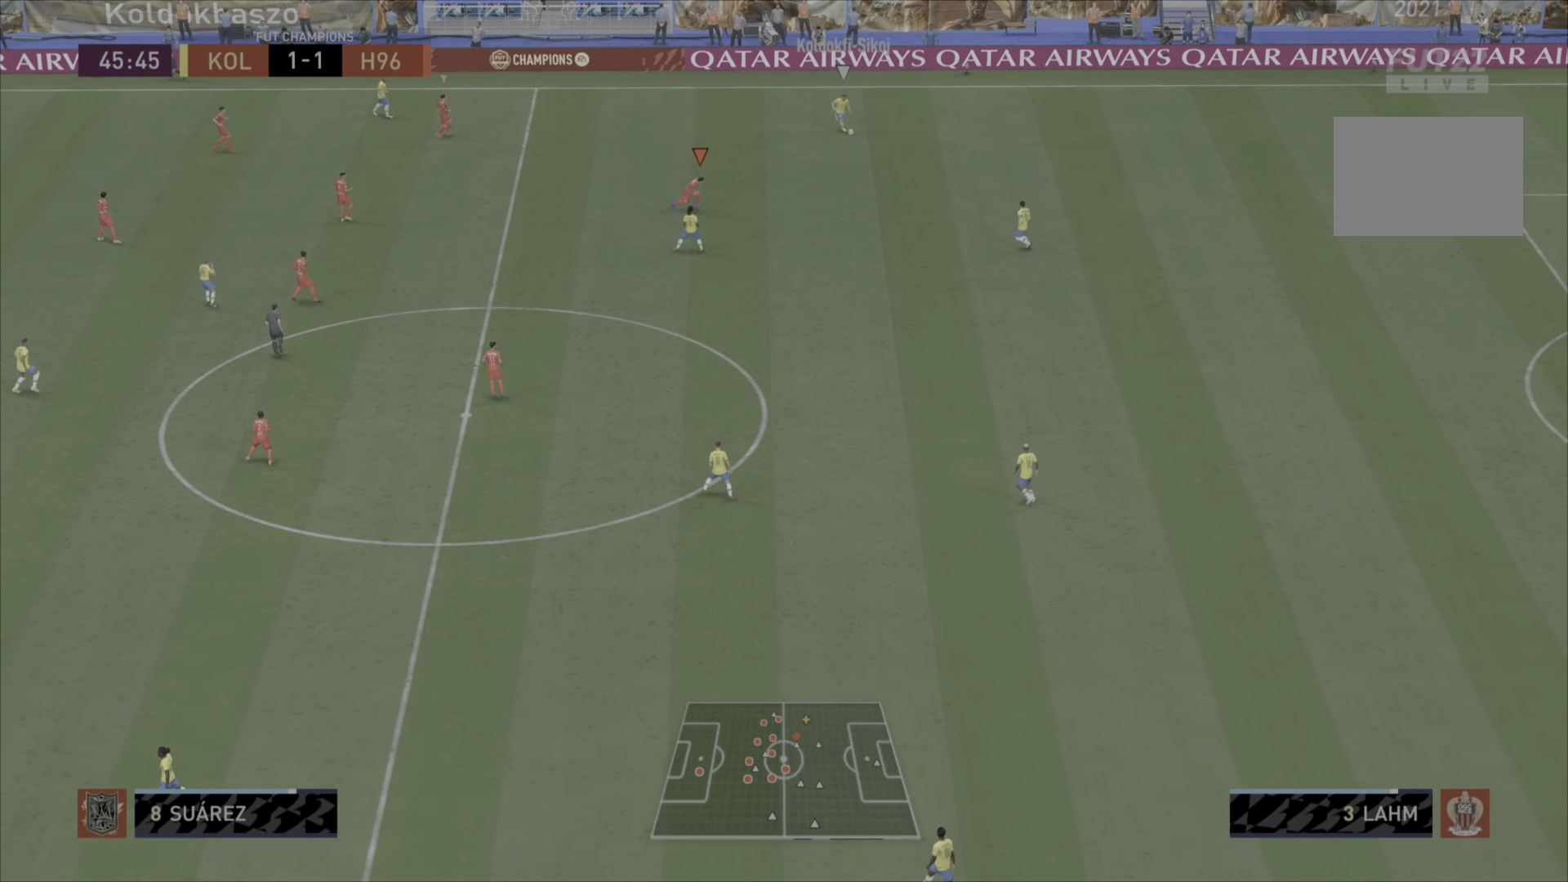
{"buttons": ["R1"], "left_stick": "down-right", "right_stick": "center", "events": []}
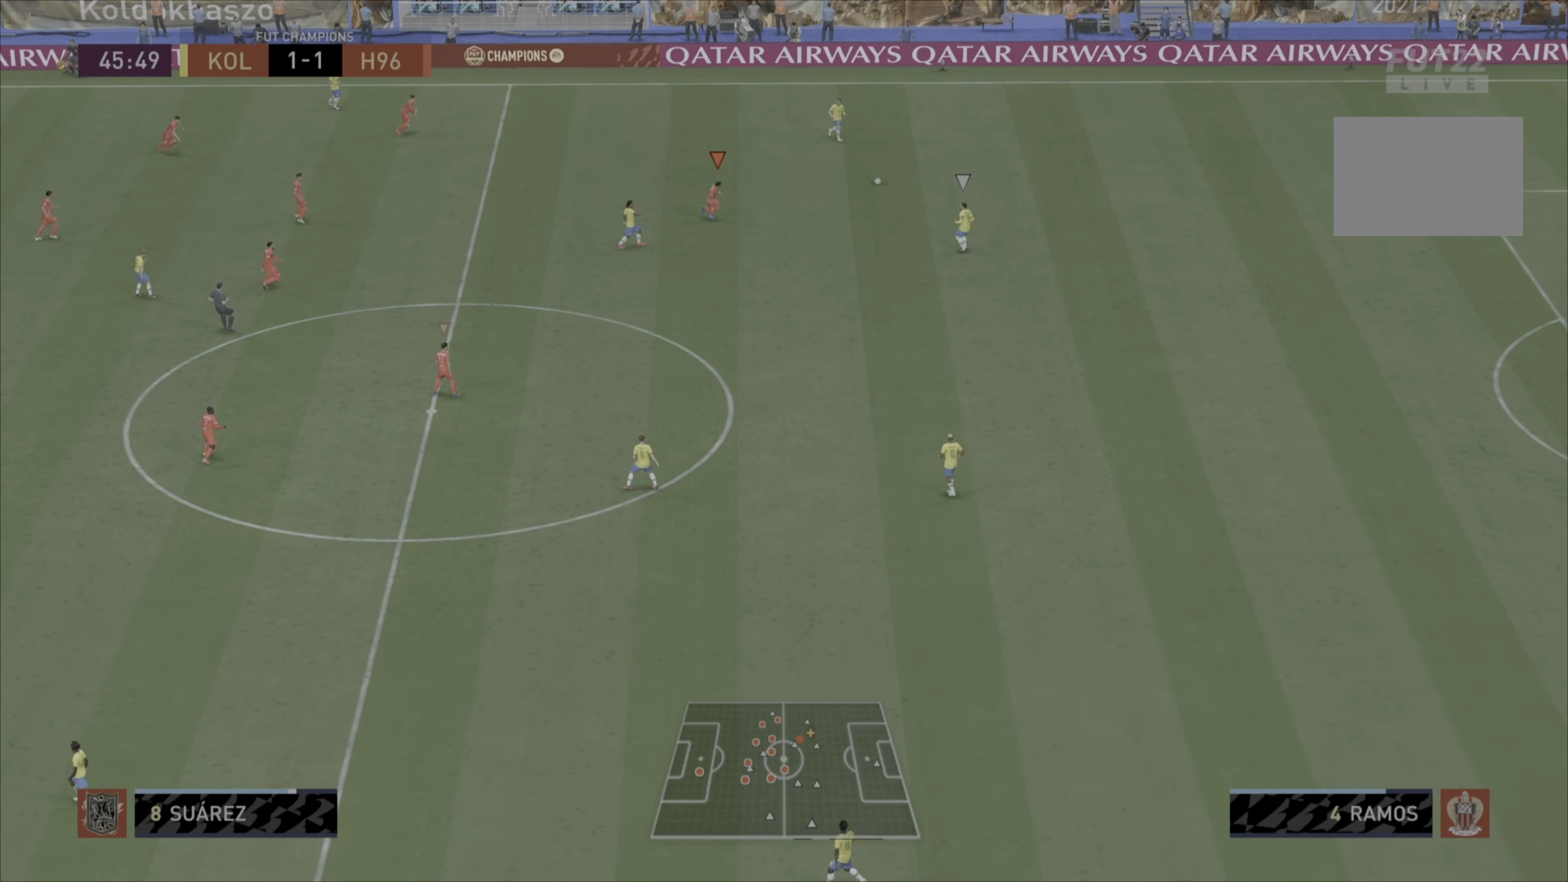
{"buttons": ["R1"], "left_stick": "down-right", "right_stick": "center", "events": []}